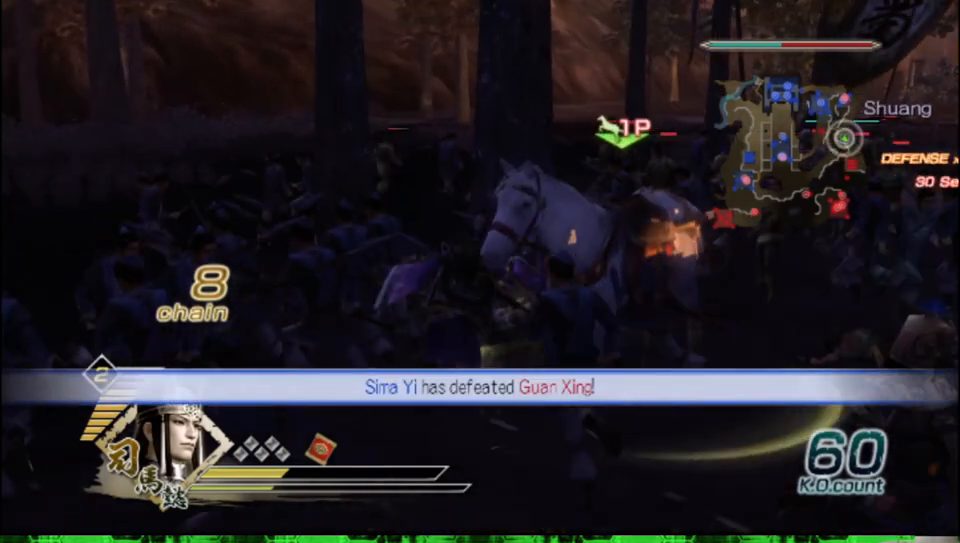
Gameplay with a controller (Xbox layout); each line is a JSON object with the inputs held at the frame after it. "events" lists button and stick changes between this image and that frame as [ms after this image, input, new state], when the widget could be followed in between.
{"buttons": [], "left_stick": "center", "right_stick": "center", "events": [[17, "left_stick", "center"], [217, "A", "down"], [333, "A", "up"]]}
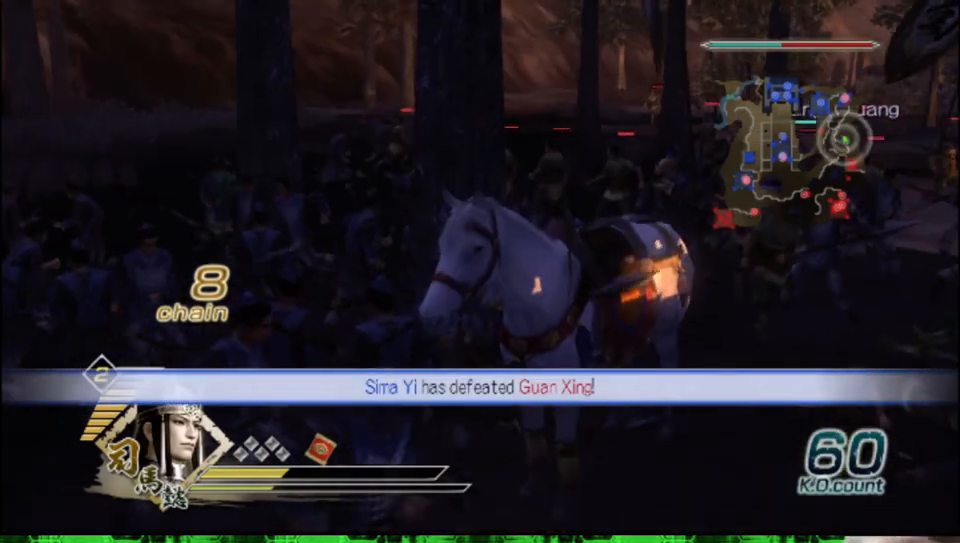
{"buttons": [], "left_stick": "up-left", "right_stick": "right", "events": [[83, "right_stick", "right"], [133, "left_stick", "left"], [417, "left_stick", "up-left"]]}
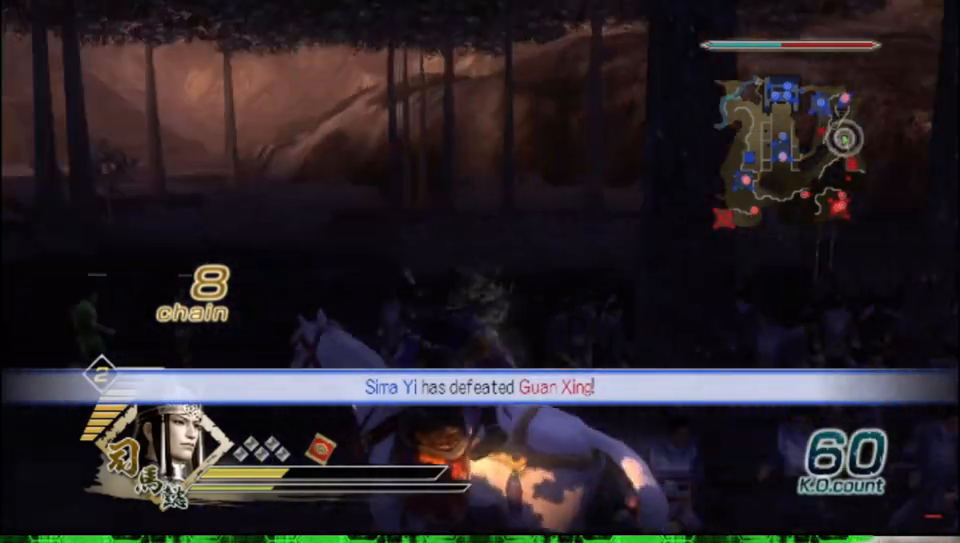
{"buttons": [], "left_stick": "up", "right_stick": "center", "events": [[150, "right_stick", "center"], [267, "left_stick", "up"]]}
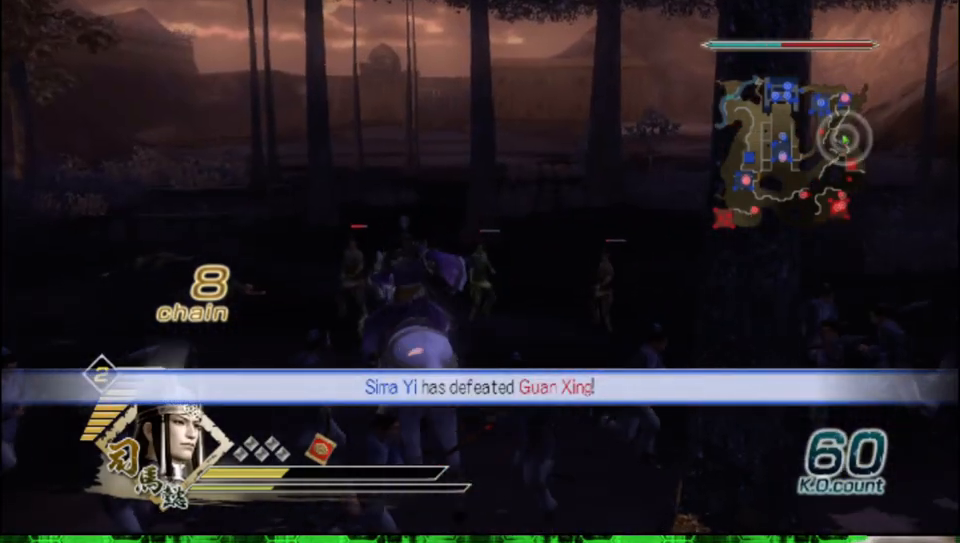
{"buttons": [], "left_stick": "up", "right_stick": "center", "events": []}
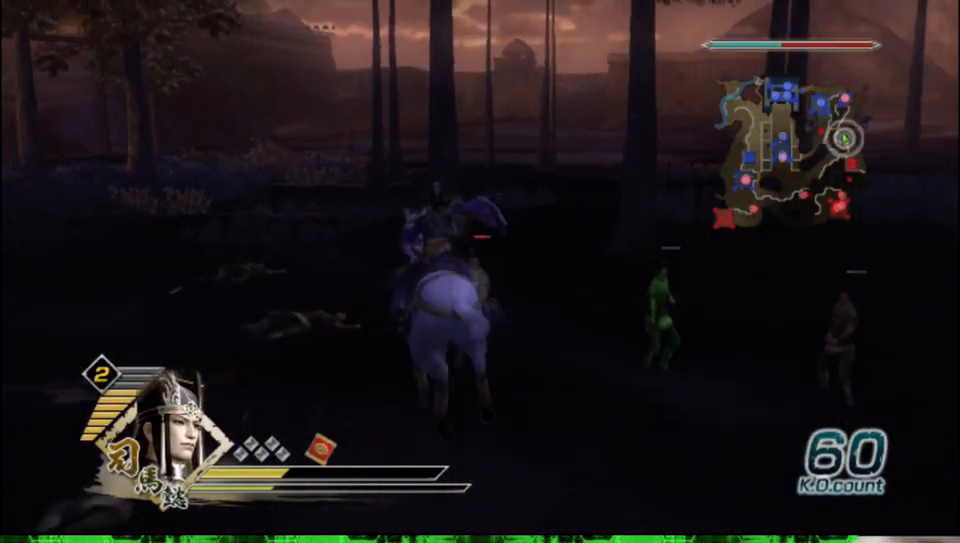
{"buttons": [], "left_stick": "up", "right_stick": "center", "events": []}
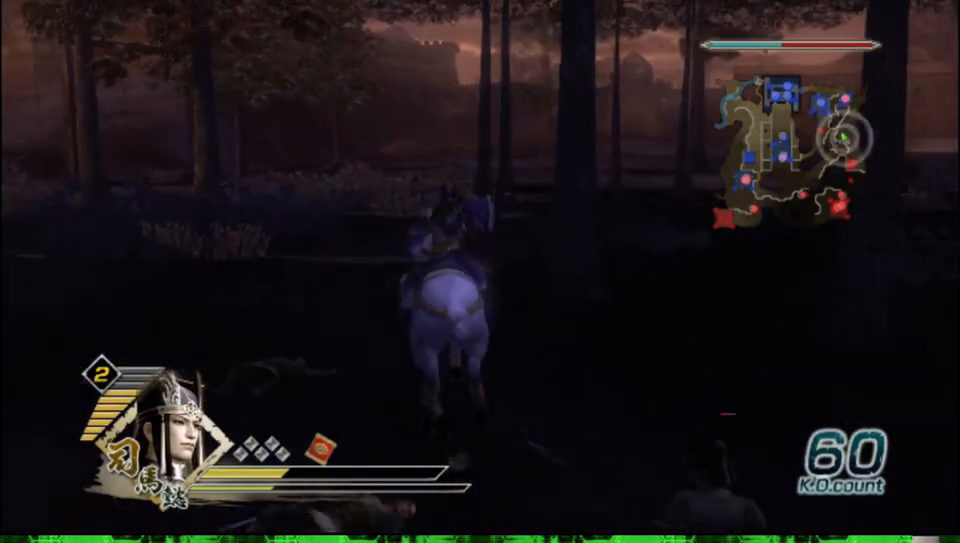
{"buttons": [], "left_stick": "up", "right_stick": "center", "events": []}
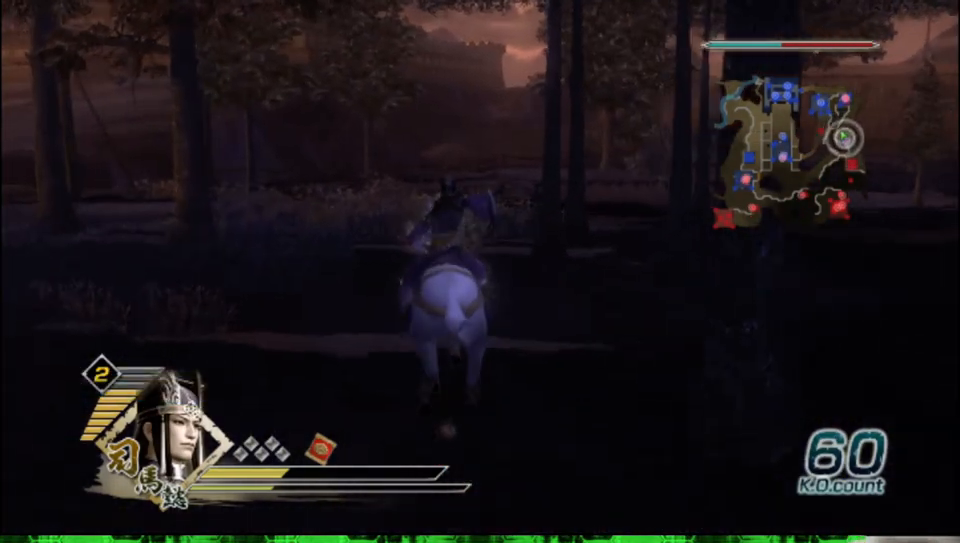
{"buttons": [], "left_stick": "up", "right_stick": "center", "events": []}
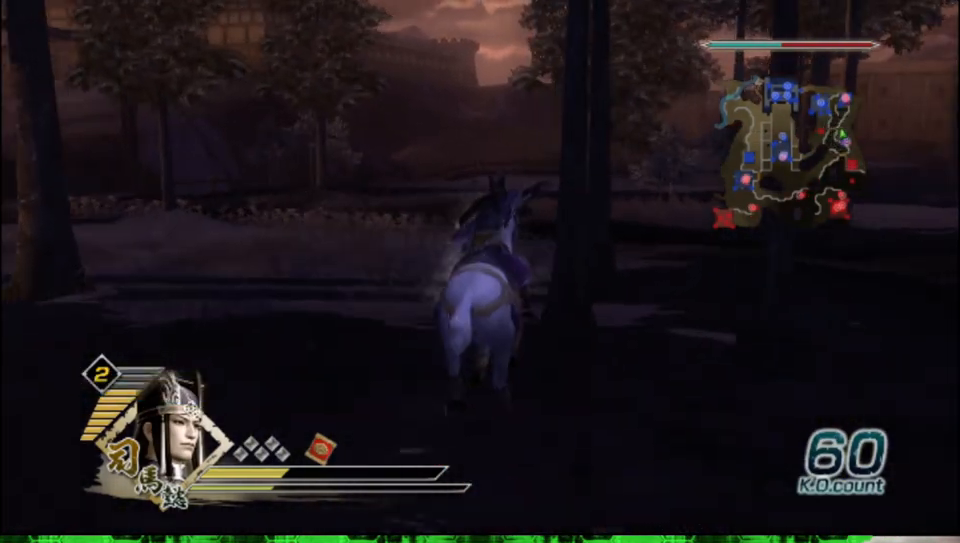
{"buttons": [], "left_stick": "up", "right_stick": "center", "events": []}
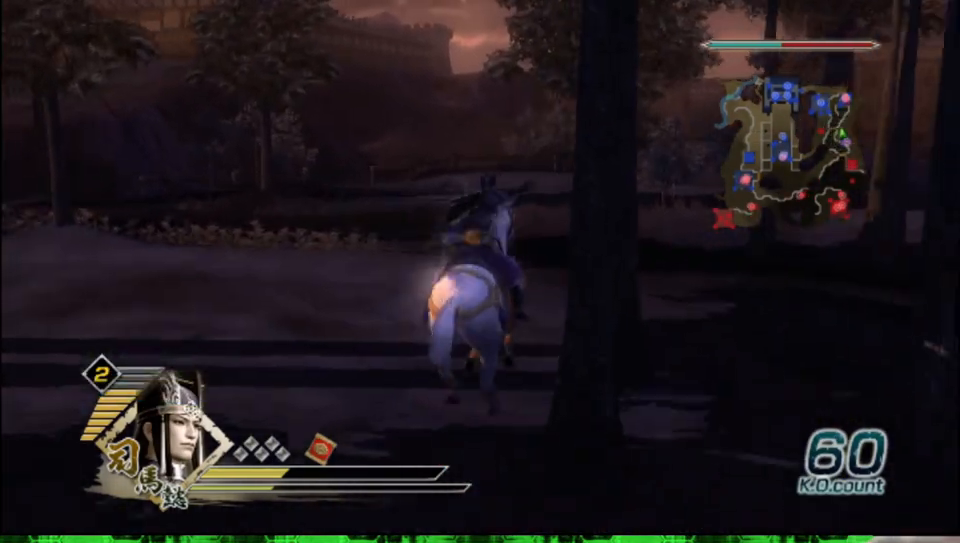
{"buttons": [], "left_stick": "up", "right_stick": "center", "events": []}
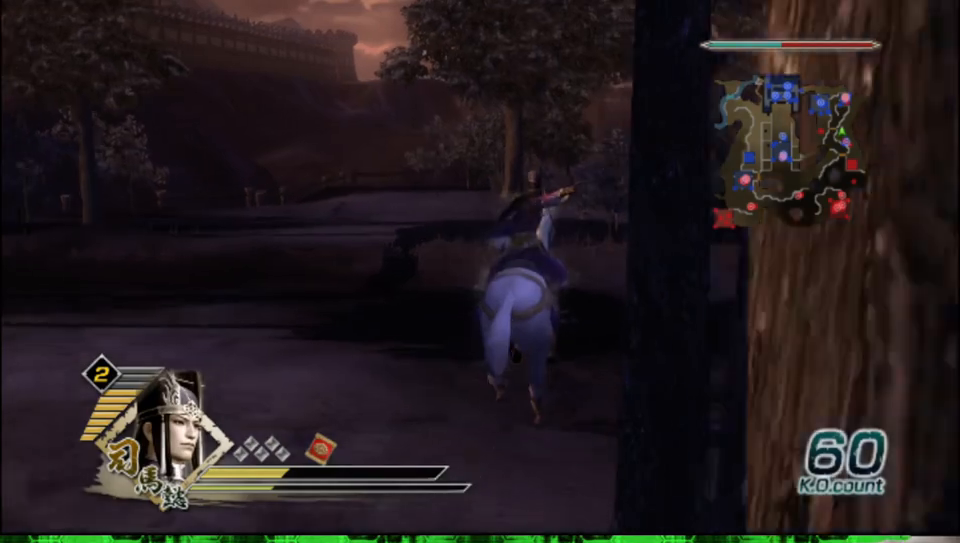
{"buttons": [], "left_stick": "up", "right_stick": "center", "events": []}
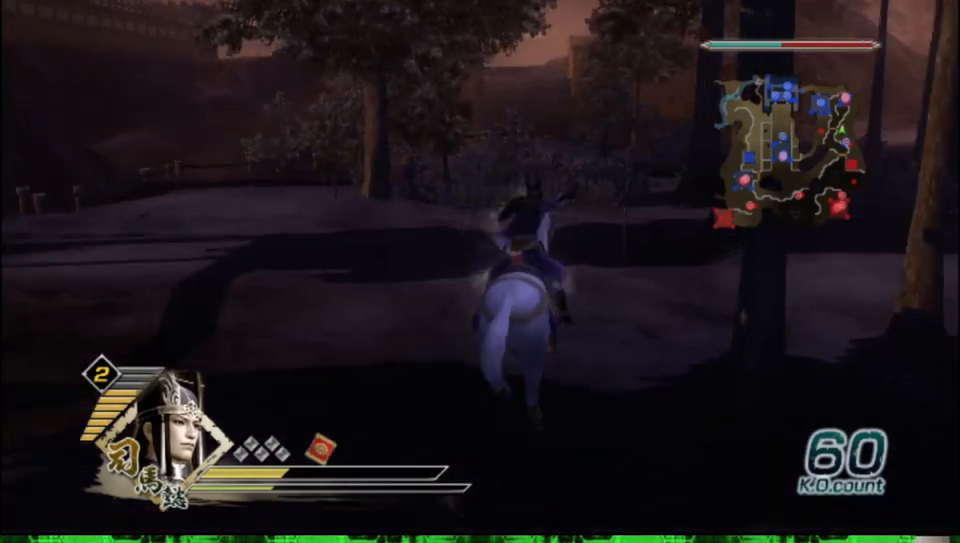
{"buttons": [], "left_stick": "up", "right_stick": "center", "events": []}
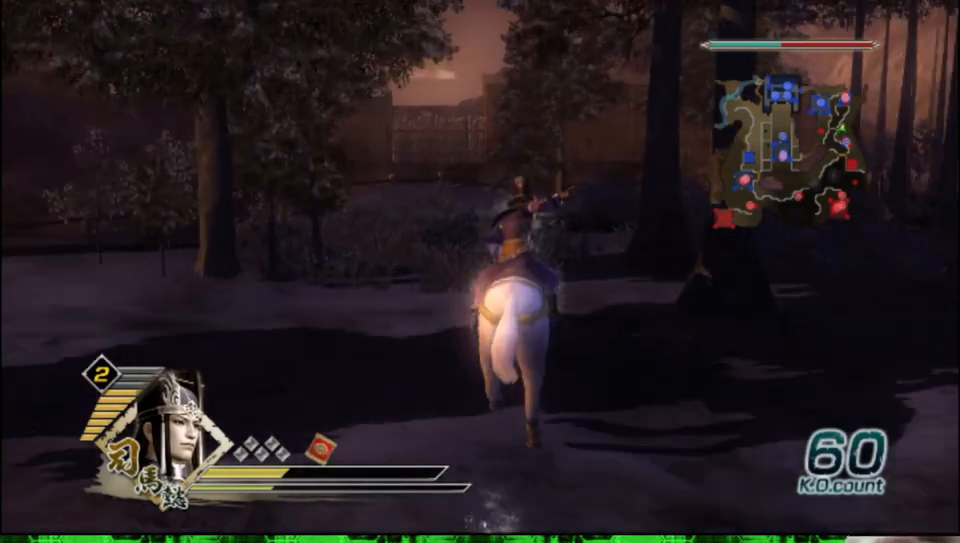
{"buttons": [], "left_stick": "up", "right_stick": "center", "events": []}
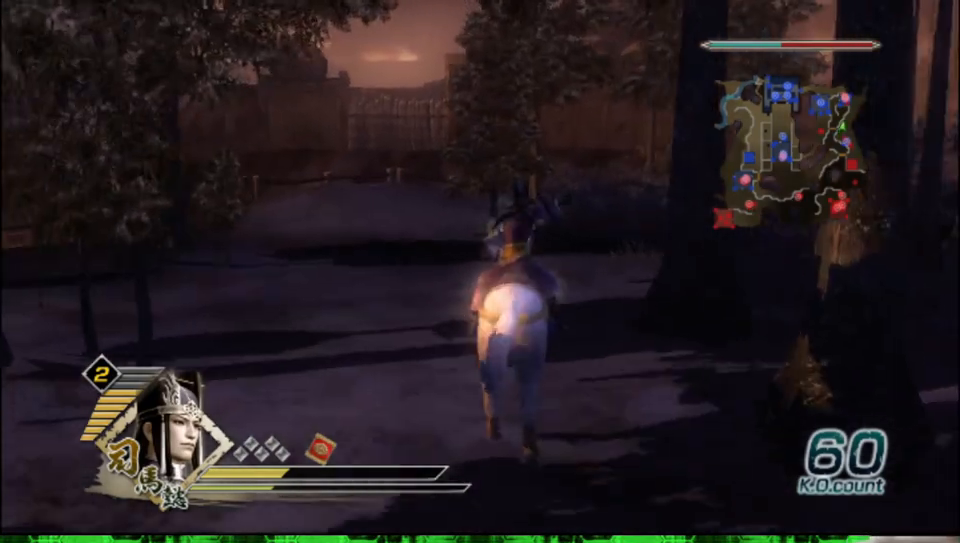
{"buttons": [], "left_stick": "up", "right_stick": "center", "events": []}
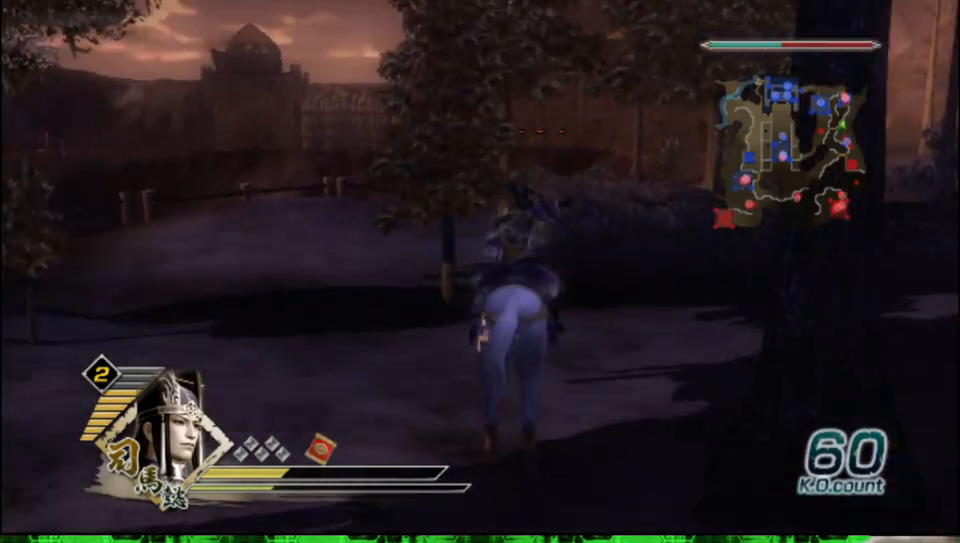
{"buttons": [], "left_stick": "up", "right_stick": "center", "events": []}
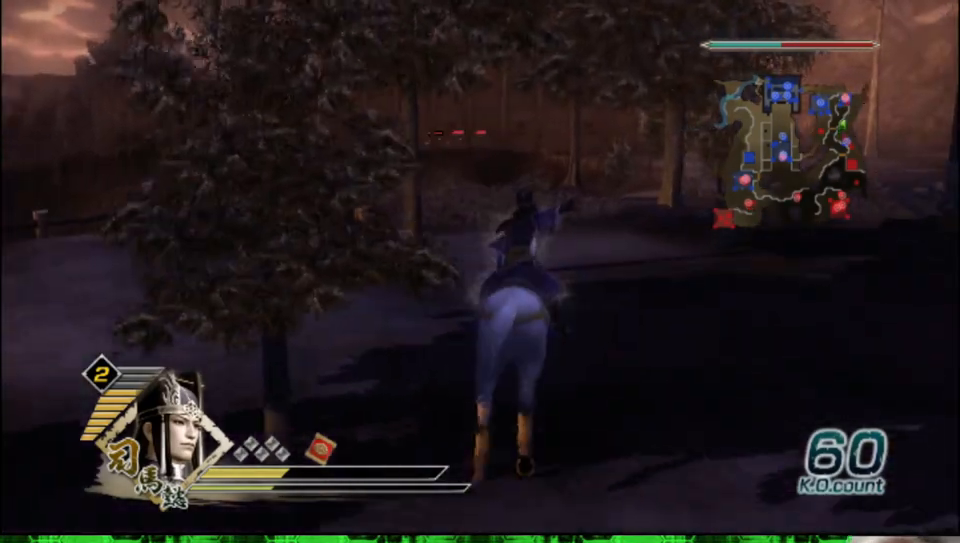
{"buttons": [], "left_stick": "up", "right_stick": "center", "events": []}
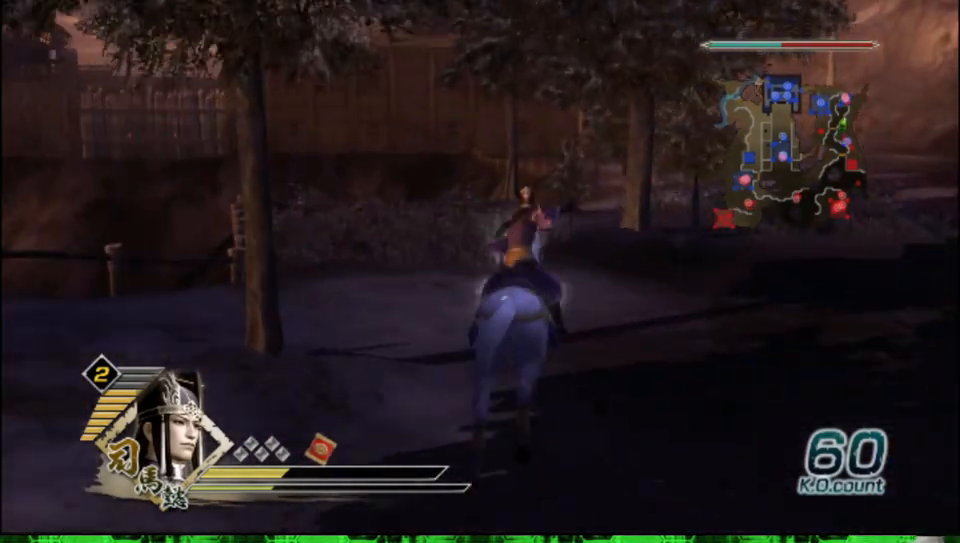
{"buttons": [], "left_stick": "up", "right_stick": "center", "events": []}
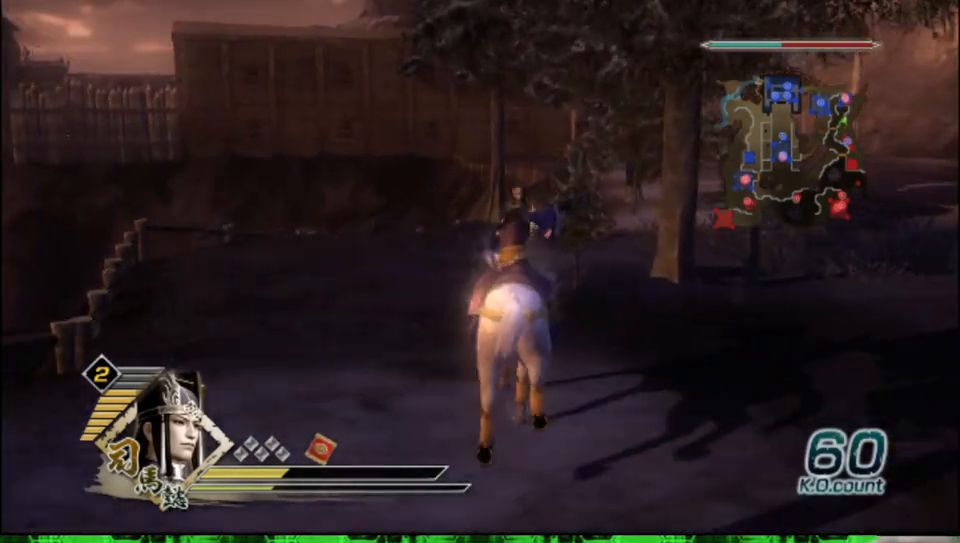
{"buttons": [], "left_stick": "up", "right_stick": "center", "events": []}
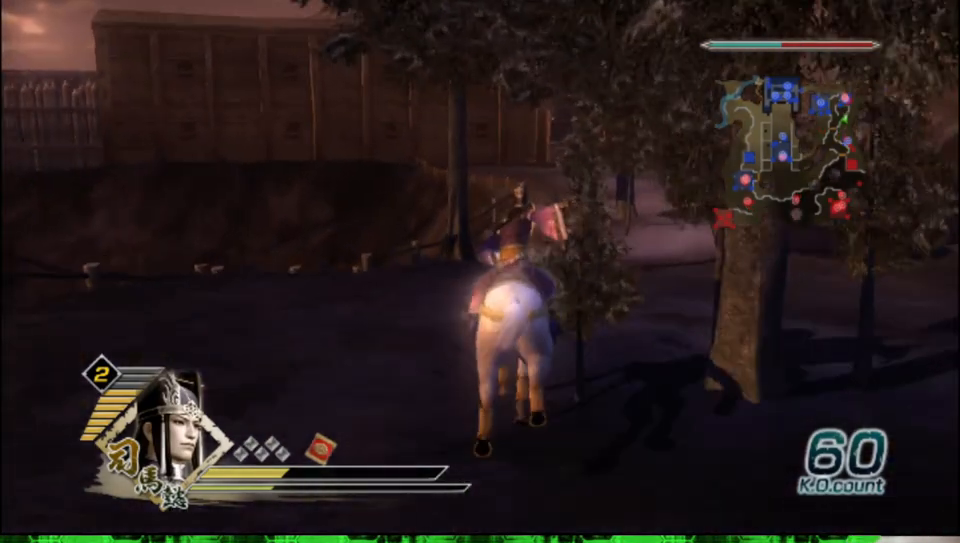
{"buttons": [], "left_stick": "up", "right_stick": "center", "events": []}
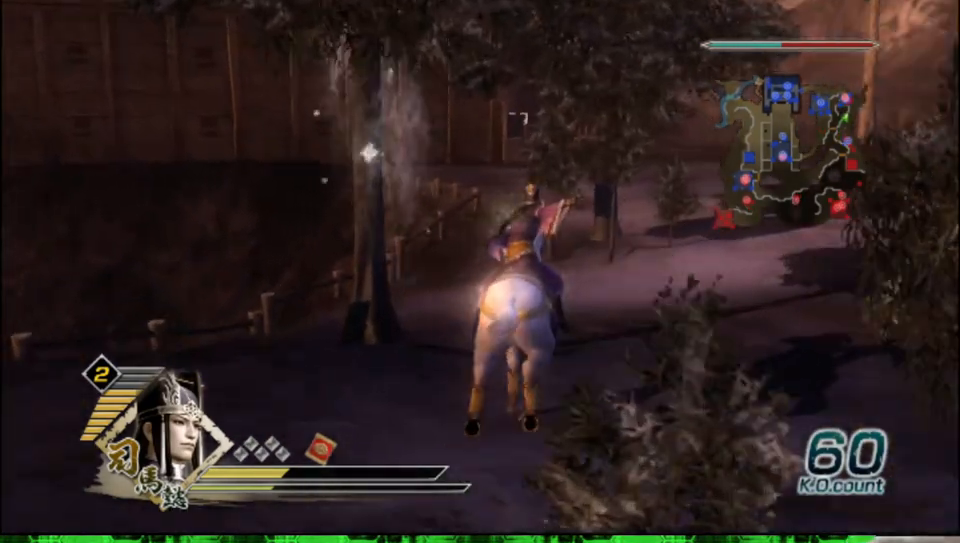
{"buttons": [], "left_stick": "up", "right_stick": "center", "events": []}
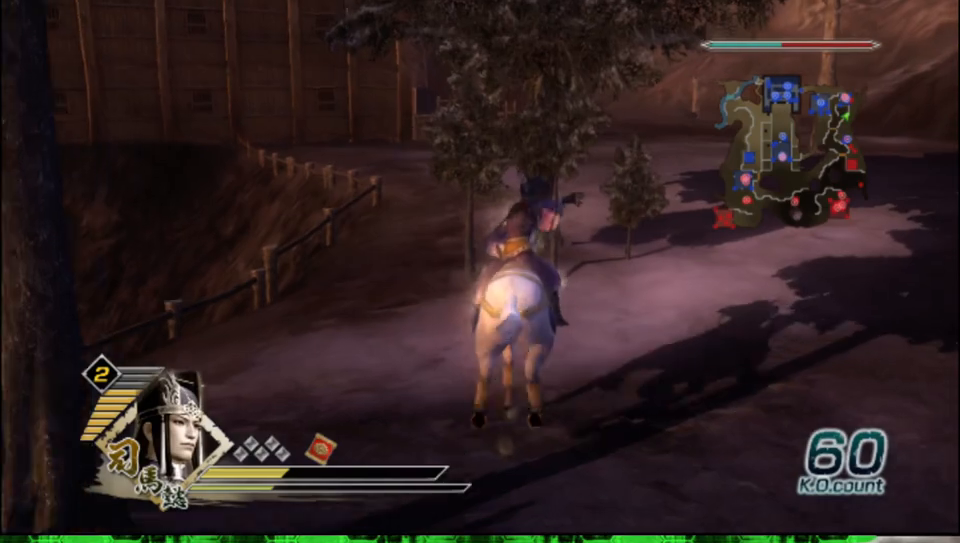
{"buttons": [], "left_stick": "up", "right_stick": "center", "events": []}
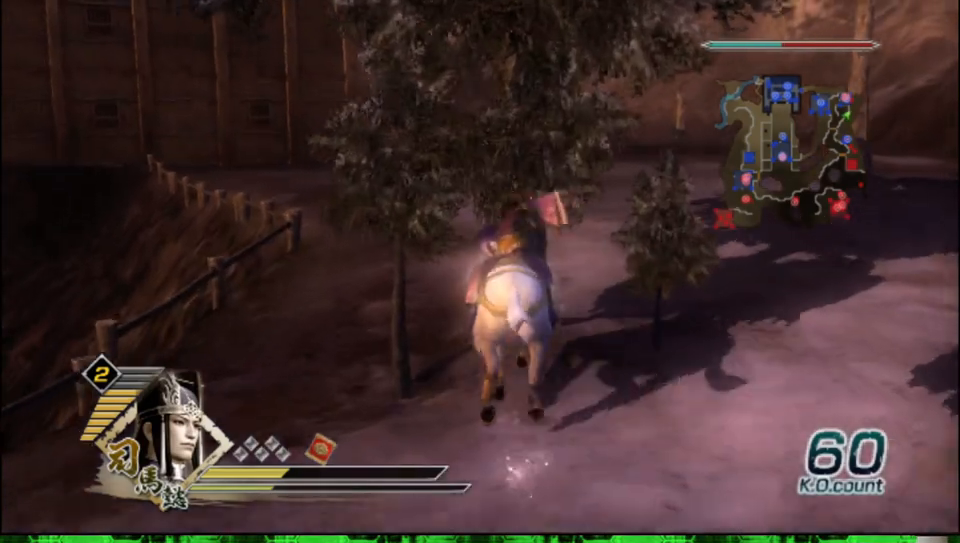
{"buttons": [], "left_stick": "up", "right_stick": "center", "events": []}
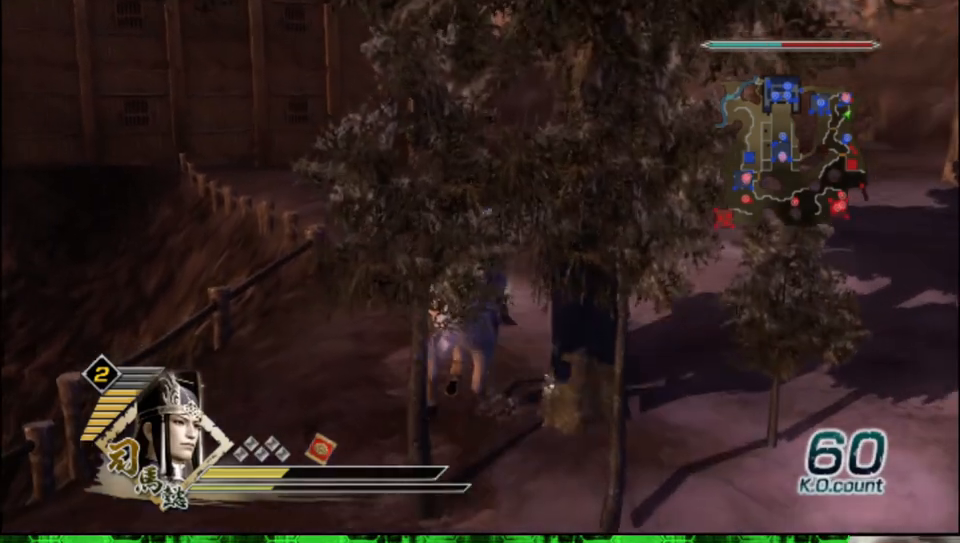
{"buttons": [], "left_stick": "up", "right_stick": "center", "events": [[17, "left_stick", "up-right"], [200, "left_stick", "up"]]}
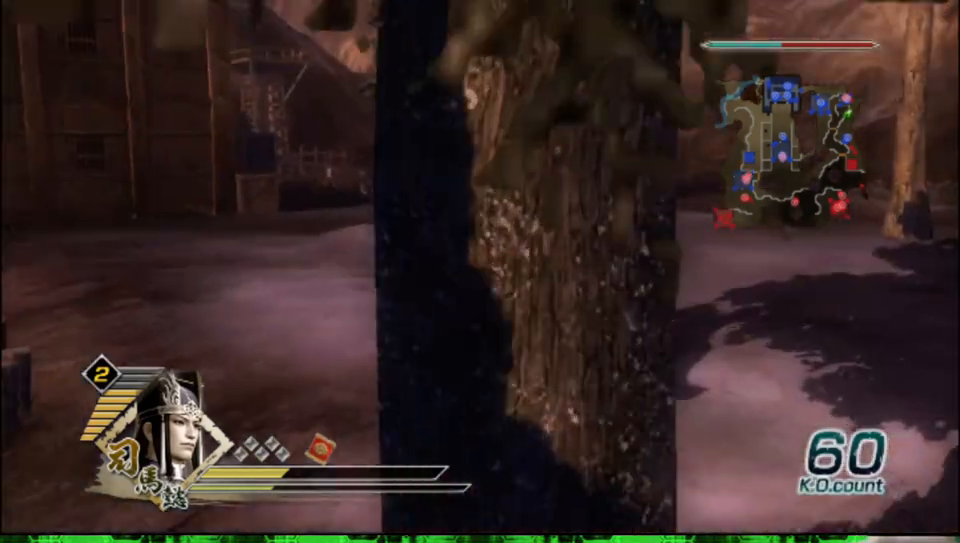
{"buttons": [], "left_stick": "up", "right_stick": "center", "events": []}
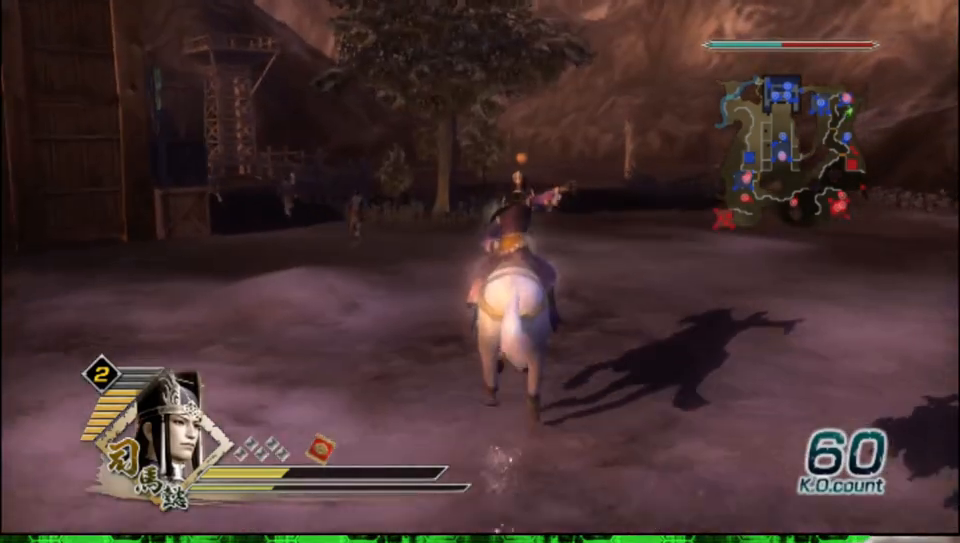
{"buttons": [], "left_stick": "up", "right_stick": "center", "events": []}
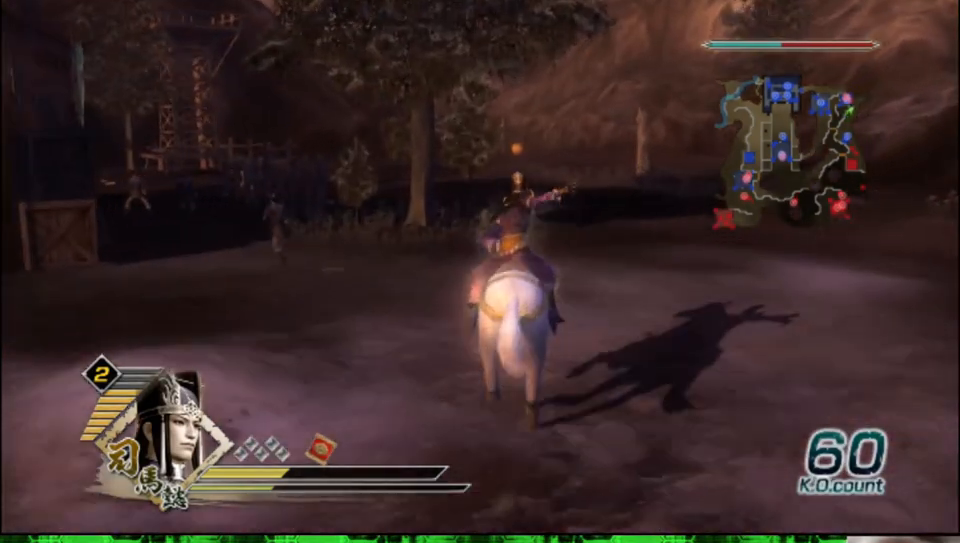
{"buttons": [], "left_stick": "up", "right_stick": "center", "events": [[83, "right_stick", "right"], [217, "right_stick", "center"]]}
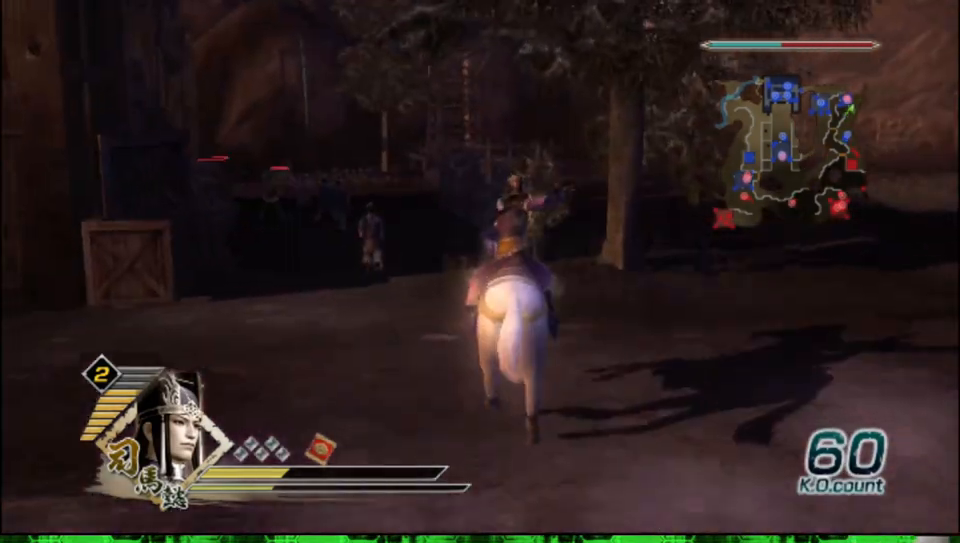
{"buttons": [], "left_stick": "up", "right_stick": "center", "events": [[367, "right_stick", "right"], [500, "right_stick", "center"]]}
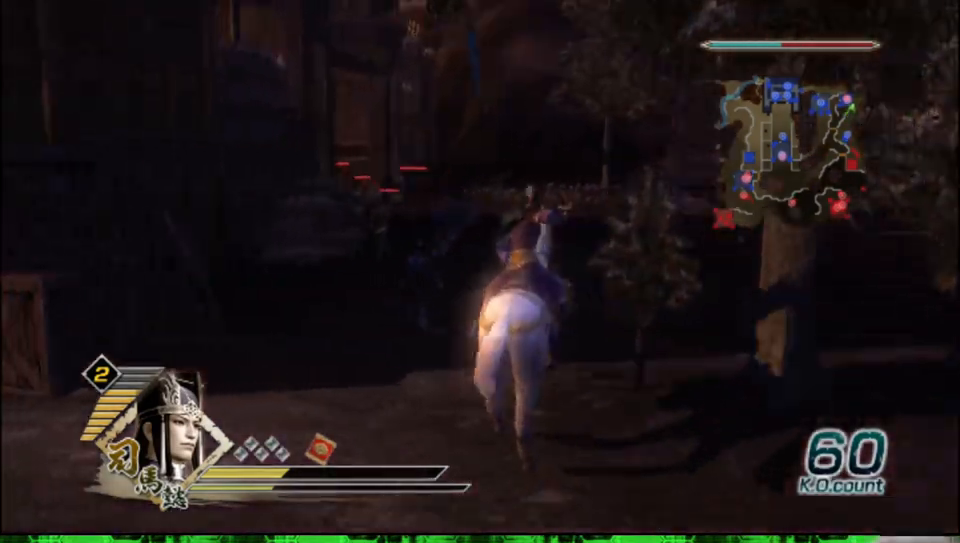
{"buttons": [], "left_stick": "up", "right_stick": "center", "events": []}
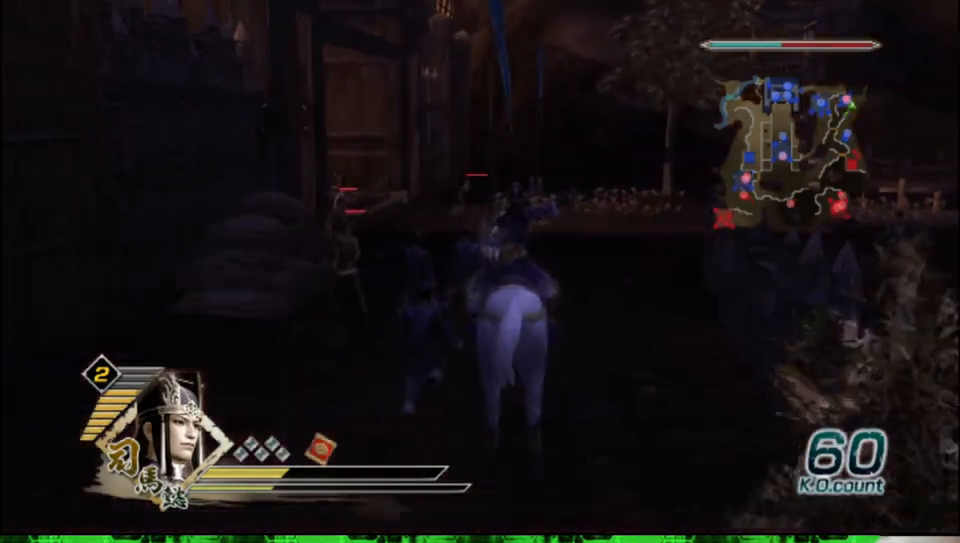
{"buttons": [], "left_stick": "up", "right_stick": "center", "events": []}
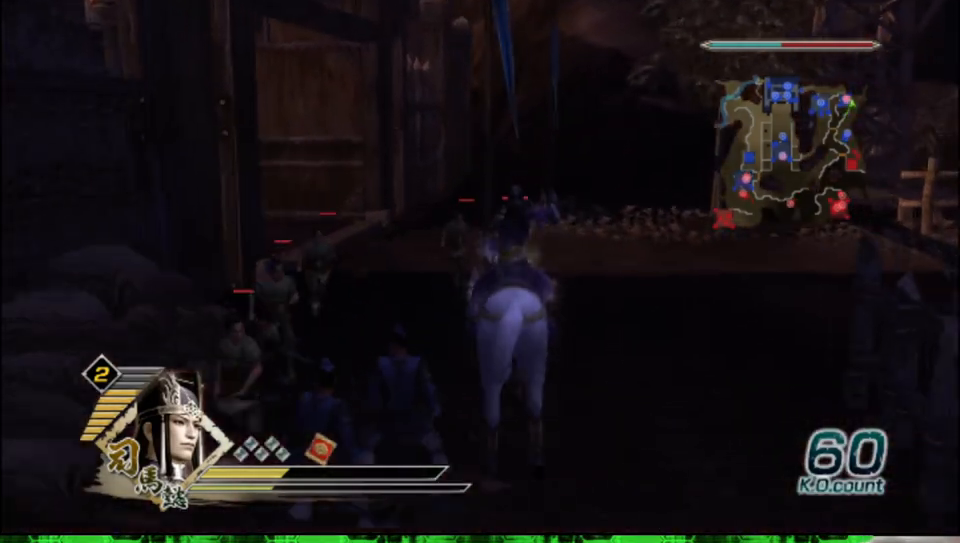
{"buttons": [], "left_stick": "up", "right_stick": "right", "events": [[467, "right_stick", "right"]]}